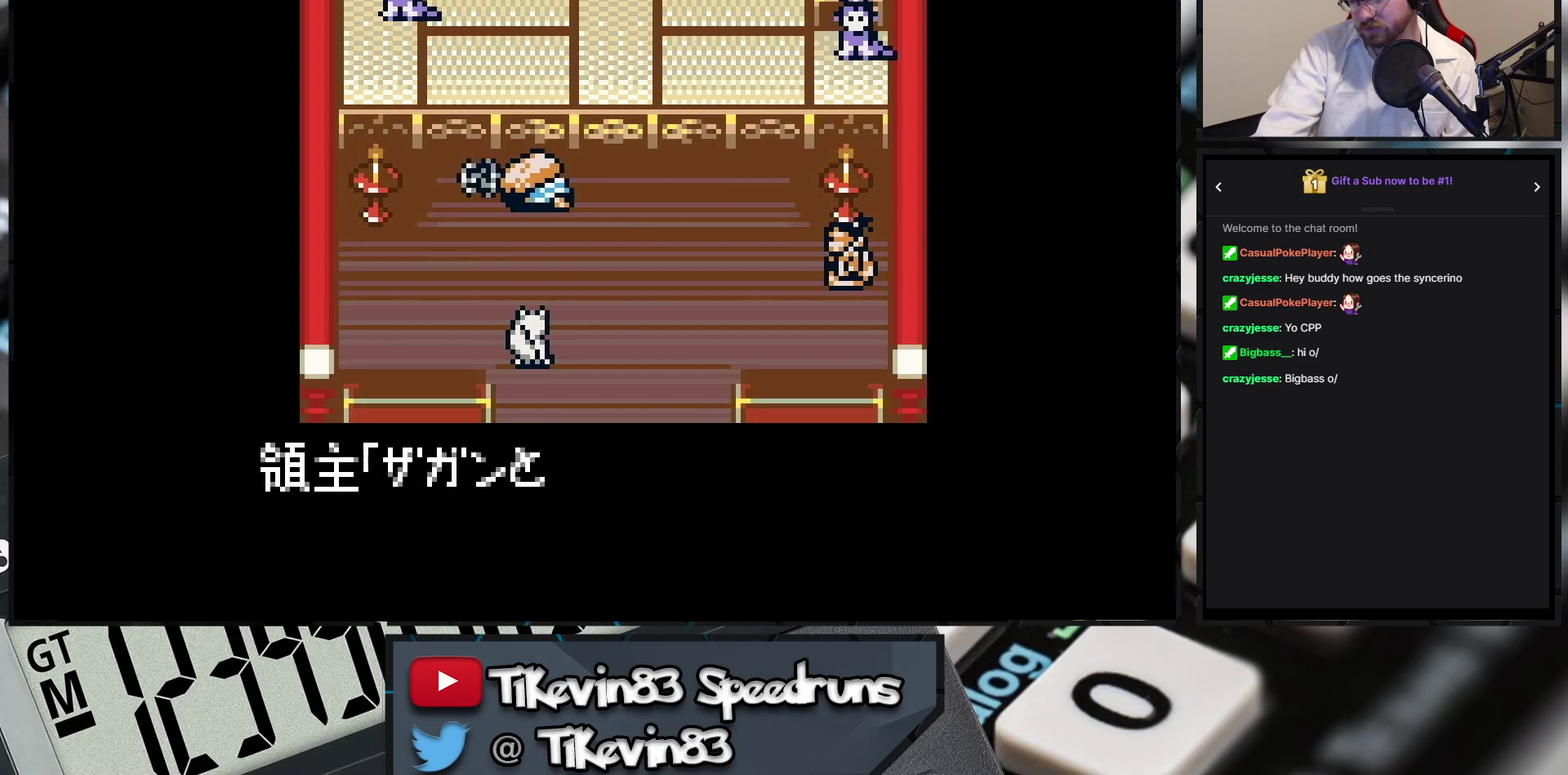
Gameplay with a controller (Nintendo layout); each line is a JSON object with the inputs held at the frame after it. "events" lists button and stick changes between this image and that frame as [ms after this image, input, new state], when the widget could be followed in between. Not read: L3 R3 X Y left_stick right_stick.
{"buttons": ["A"], "events": [[217, "A", "down"]]}
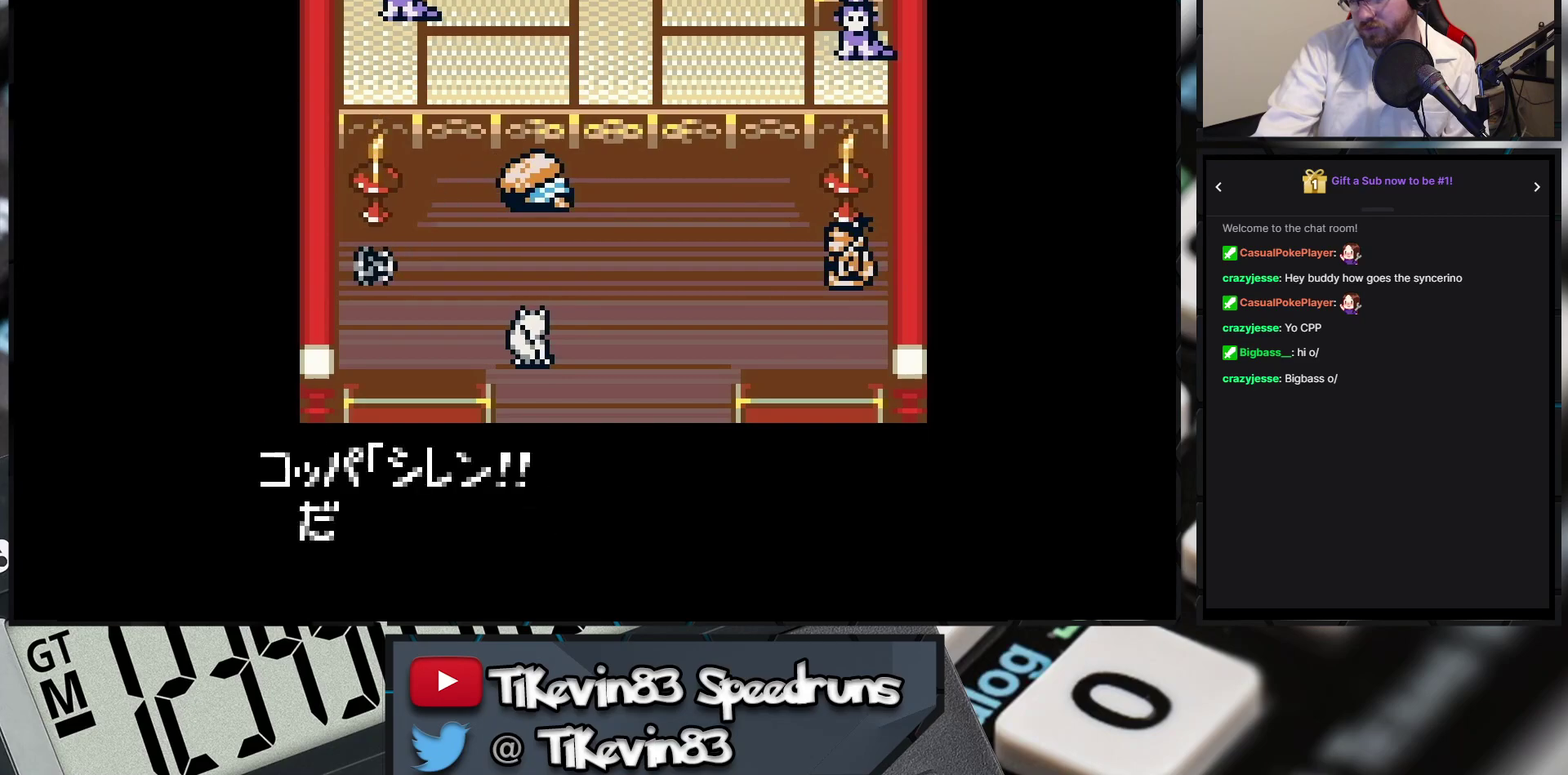
{"buttons": [], "events": [[200, "A", "up"]]}
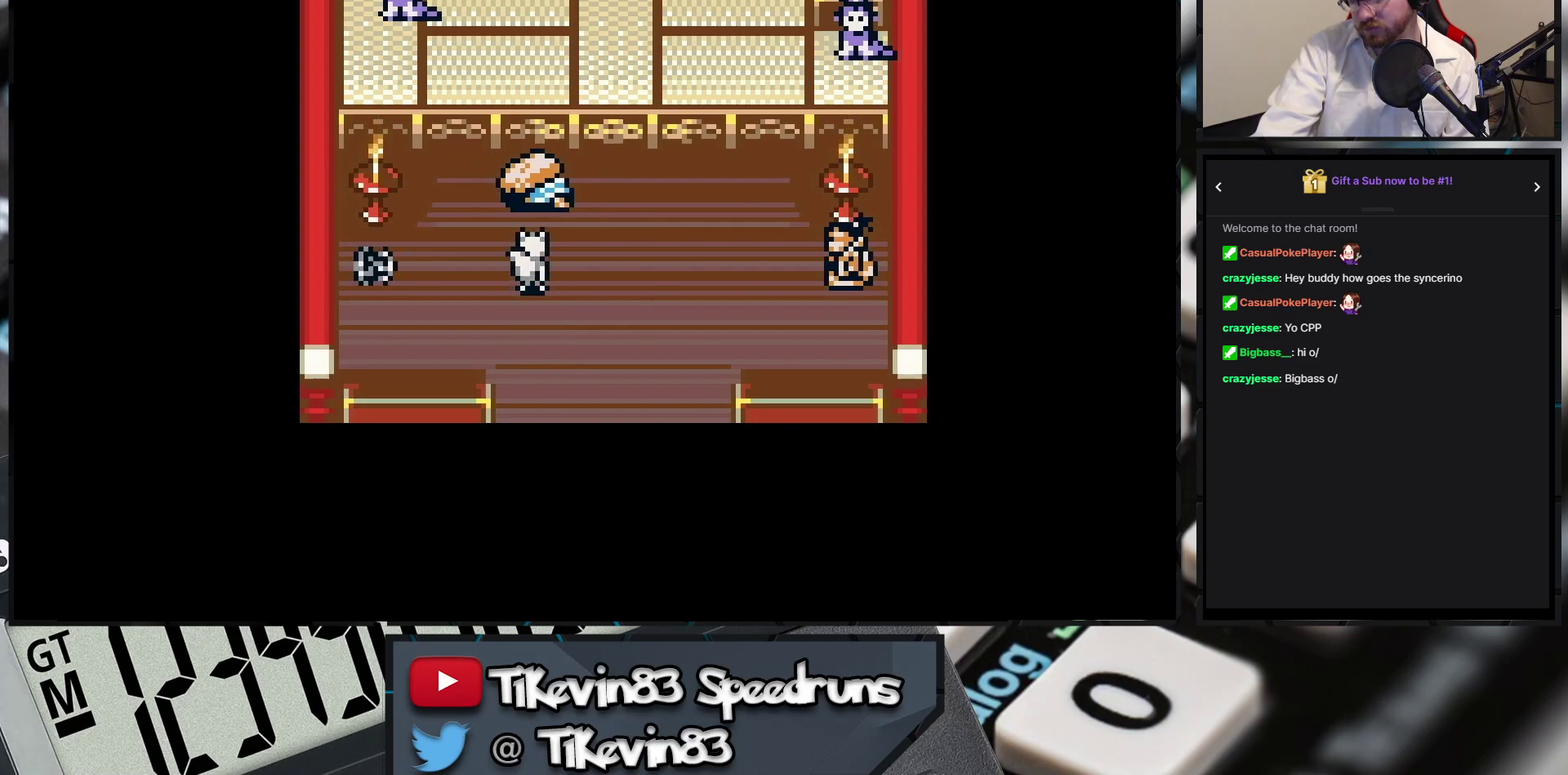
{"buttons": ["A"], "events": [[217, "A", "down"]]}
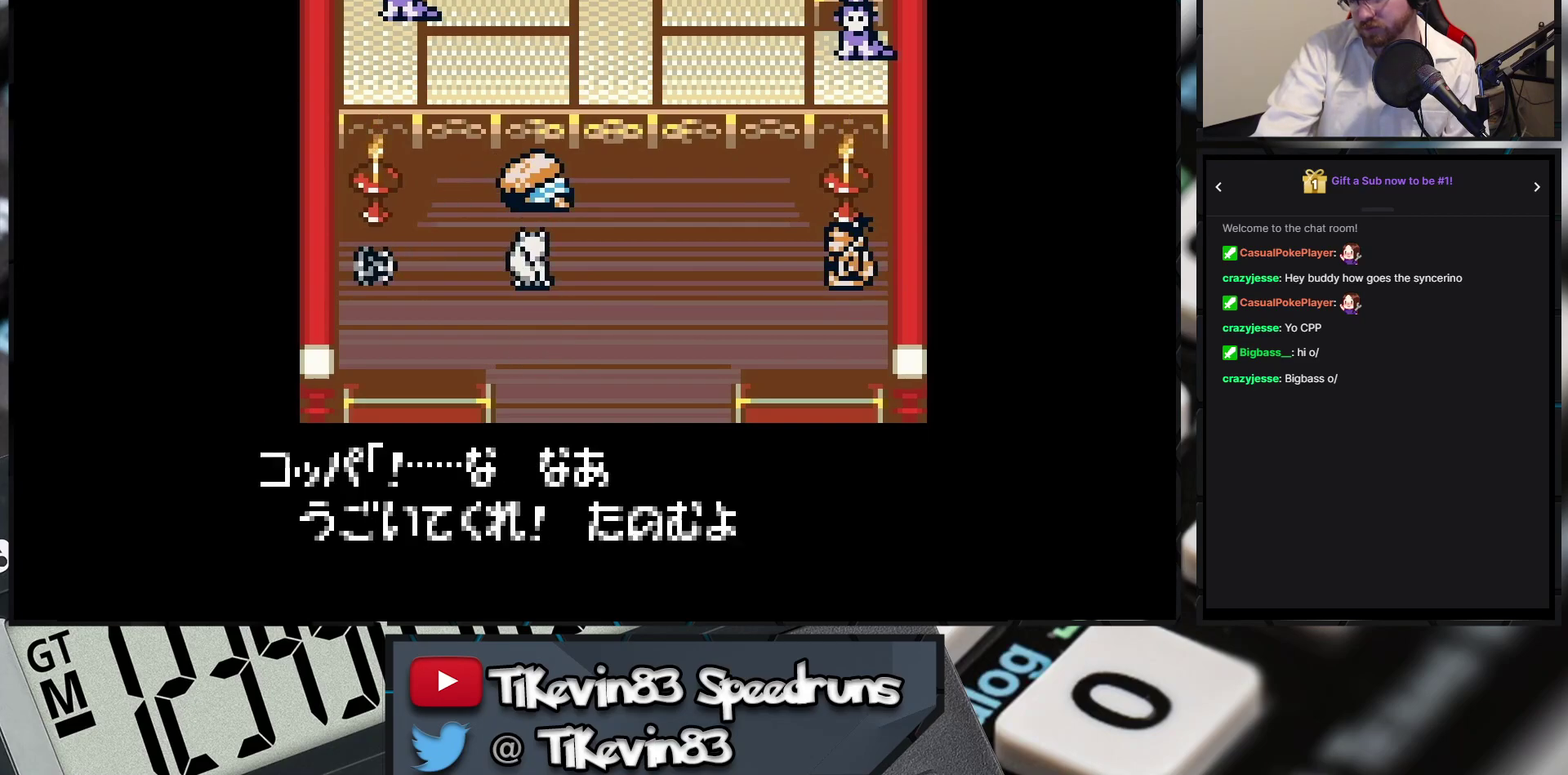
{"buttons": [], "events": [[133, "A", "up"]]}
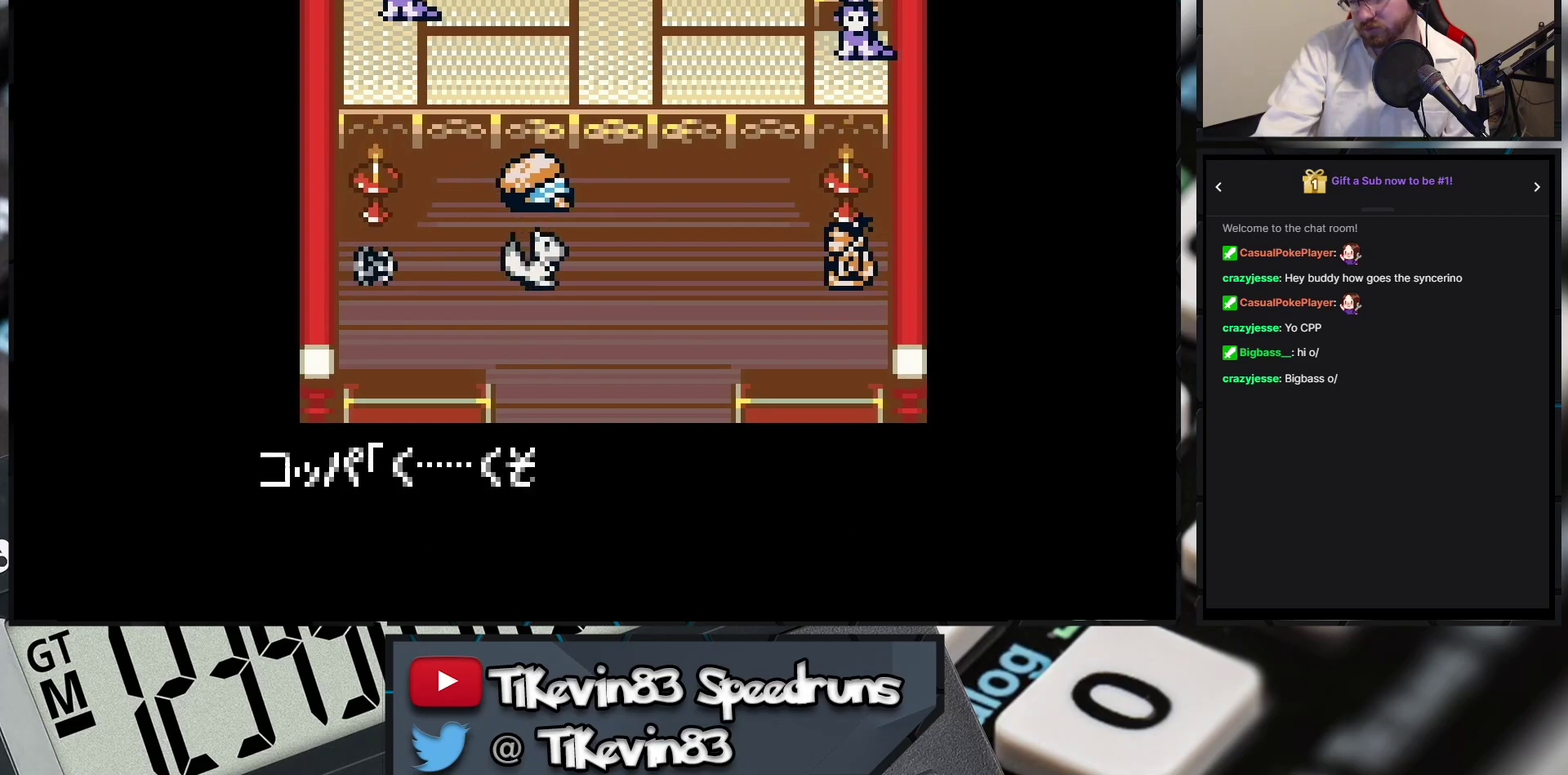
{"buttons": [], "events": [[67, "A", "down"], [117, "A", "up"]]}
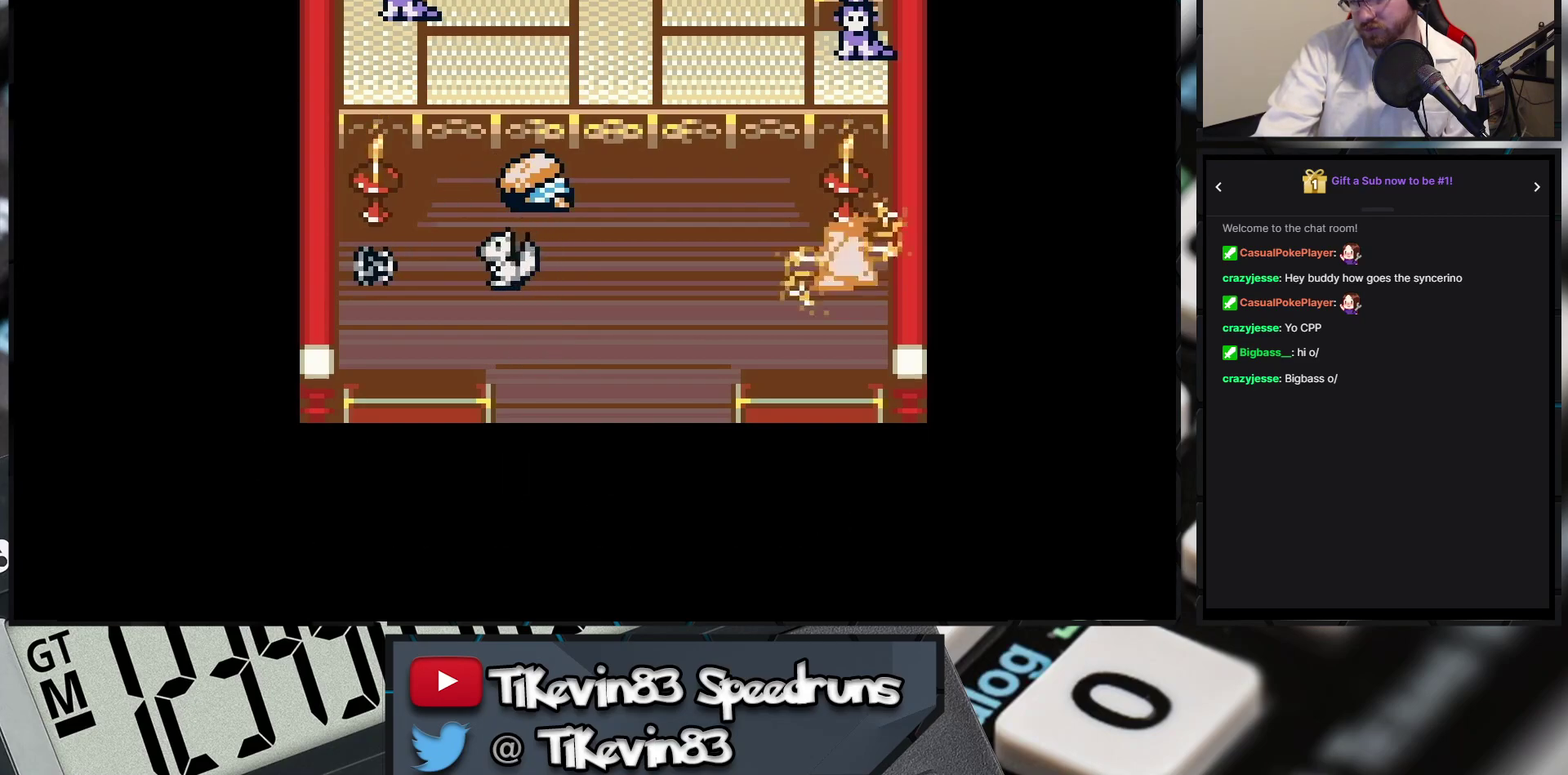
{"buttons": []}
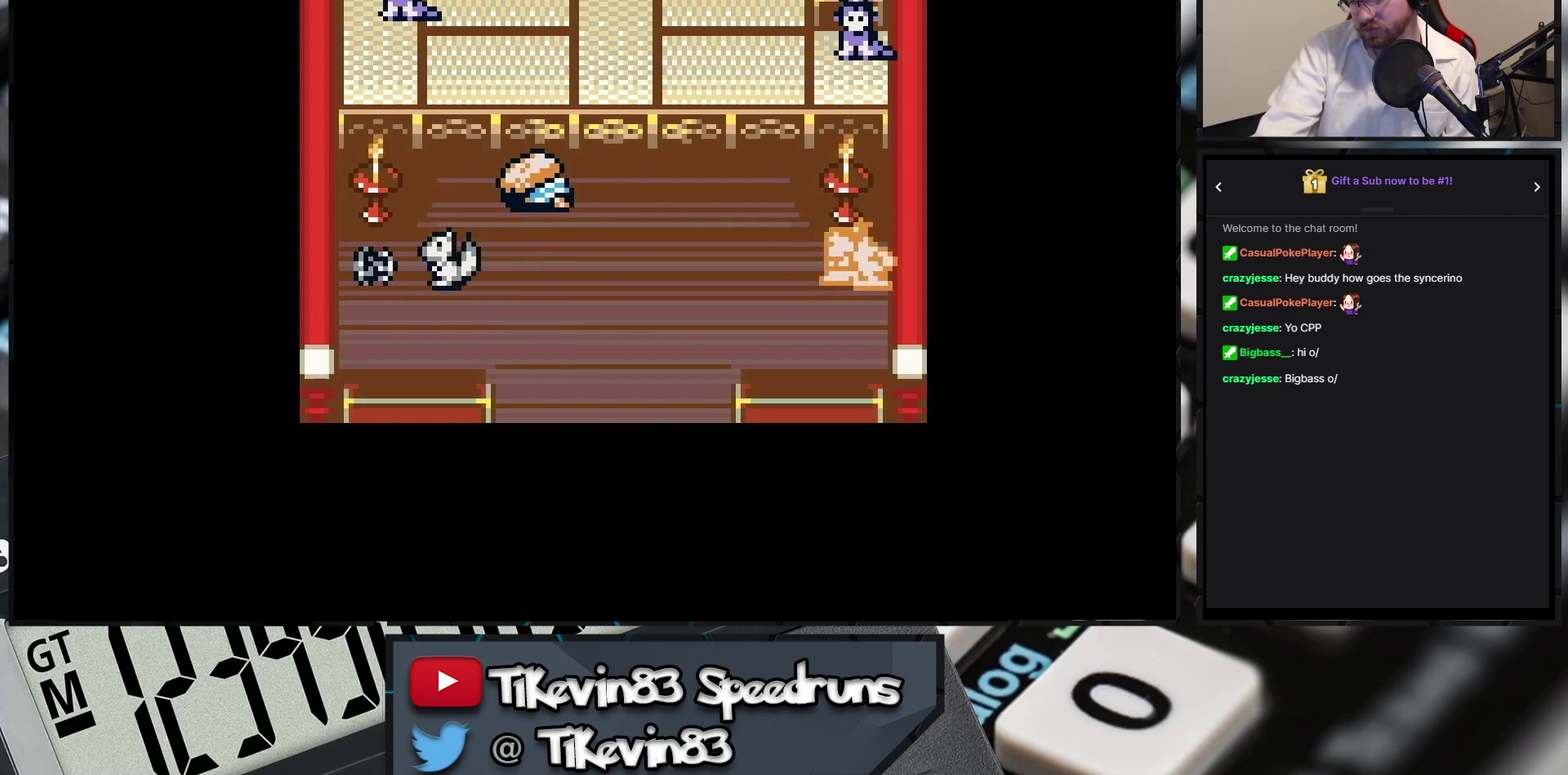
{"buttons": []}
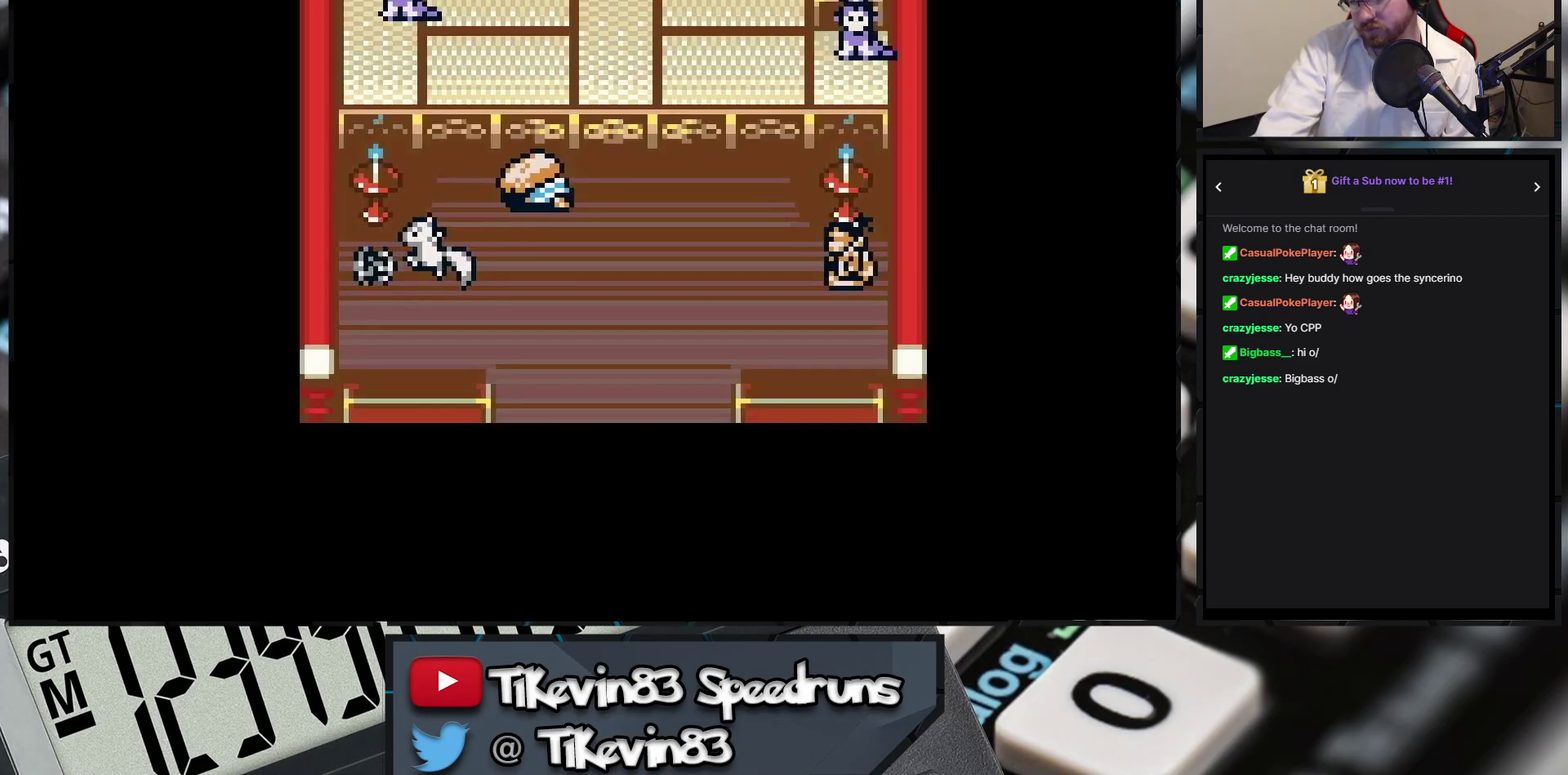
{"buttons": ["A"], "events": [[467, "A", "down"]]}
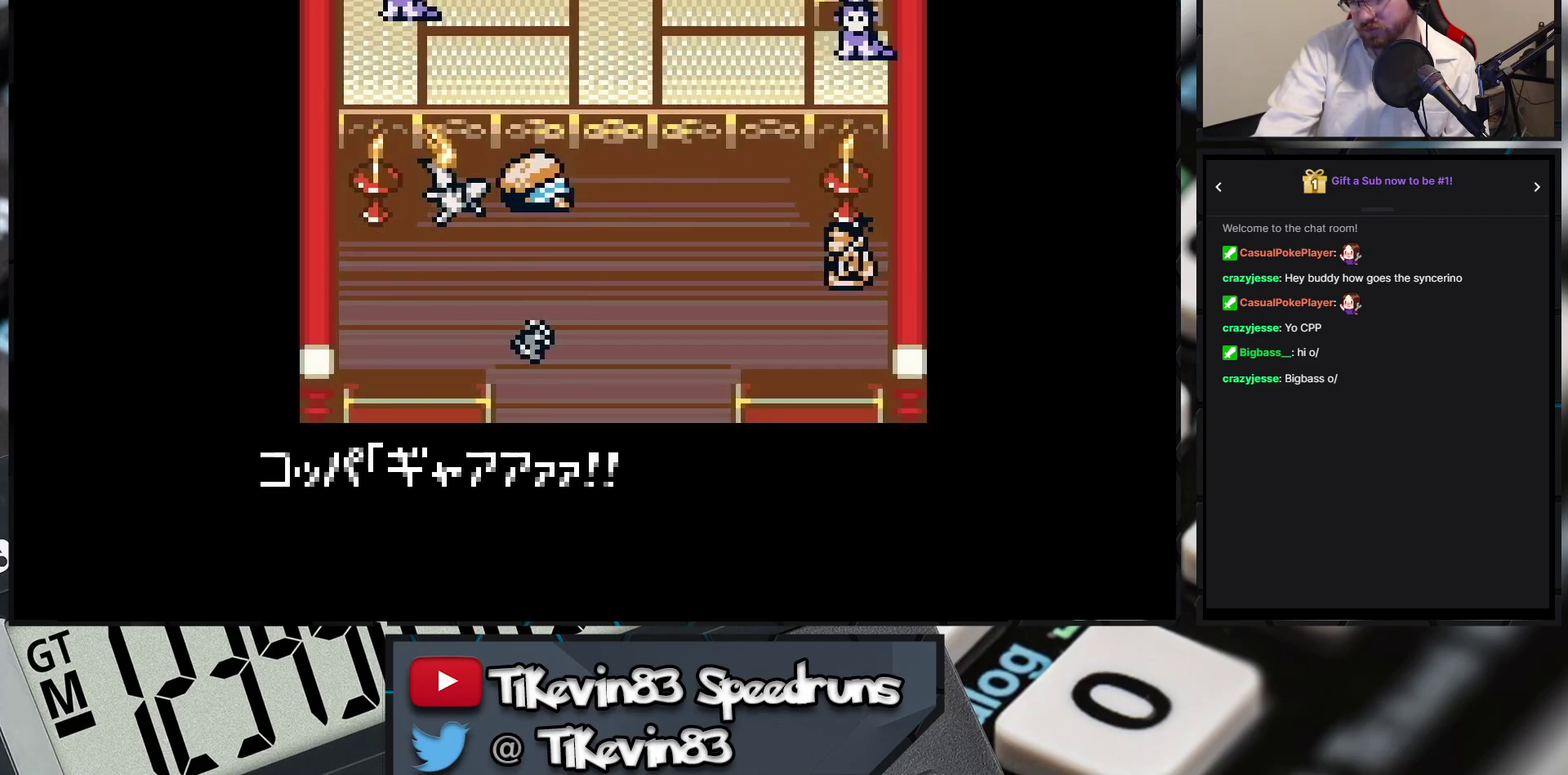
{"buttons": ["A"]}
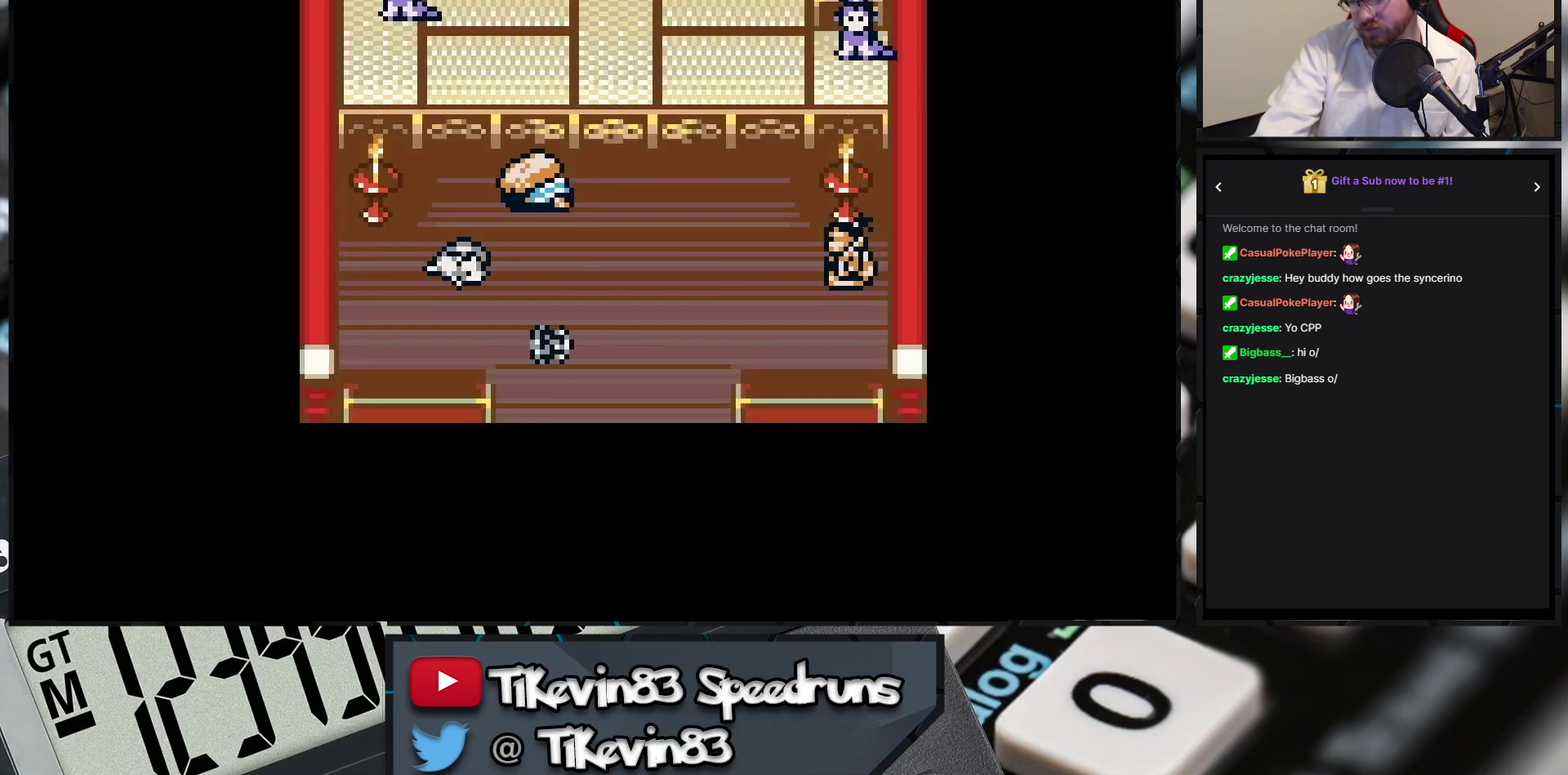
{"buttons": ["A"]}
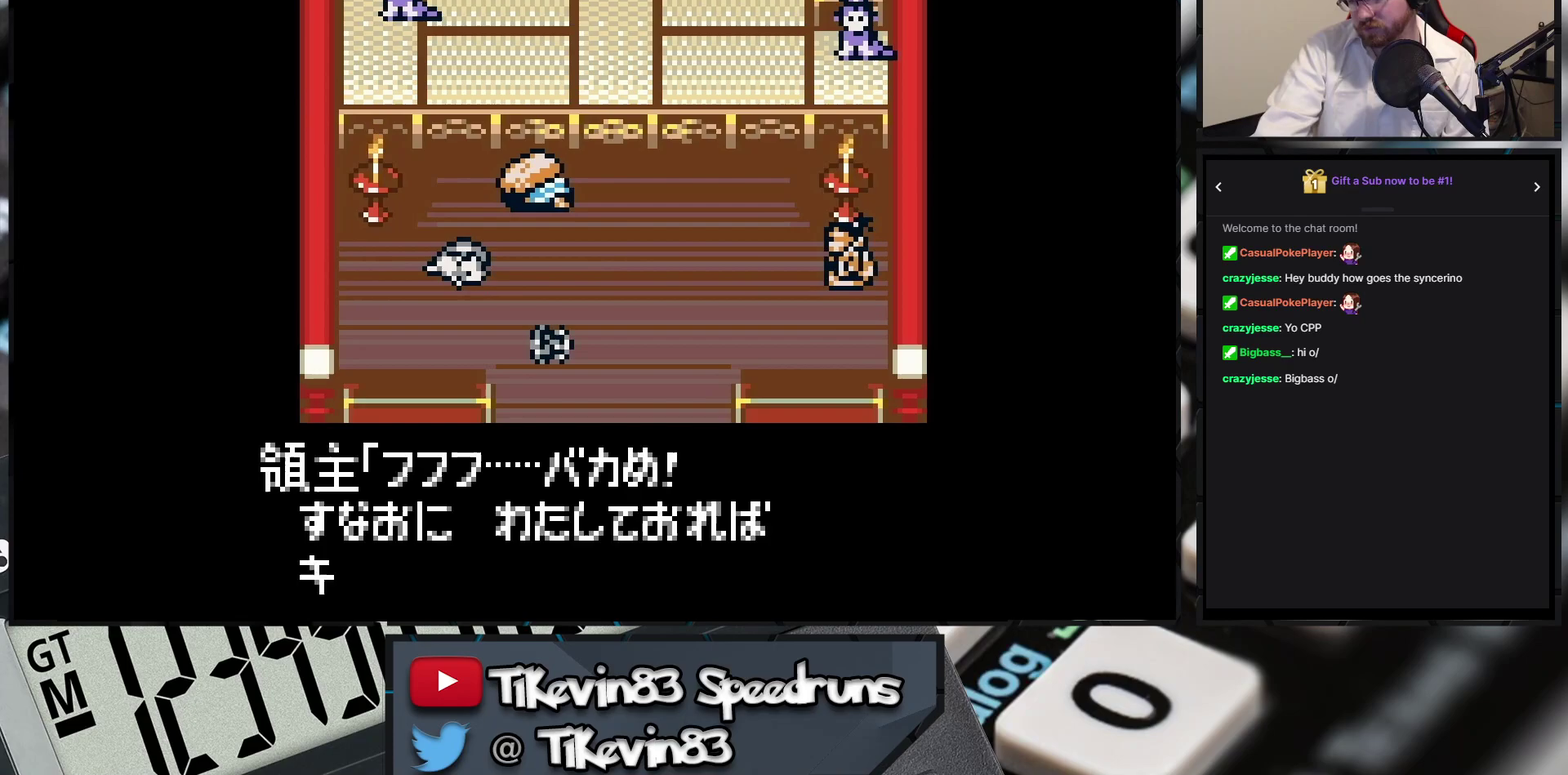
{"buttons": ["A"]}
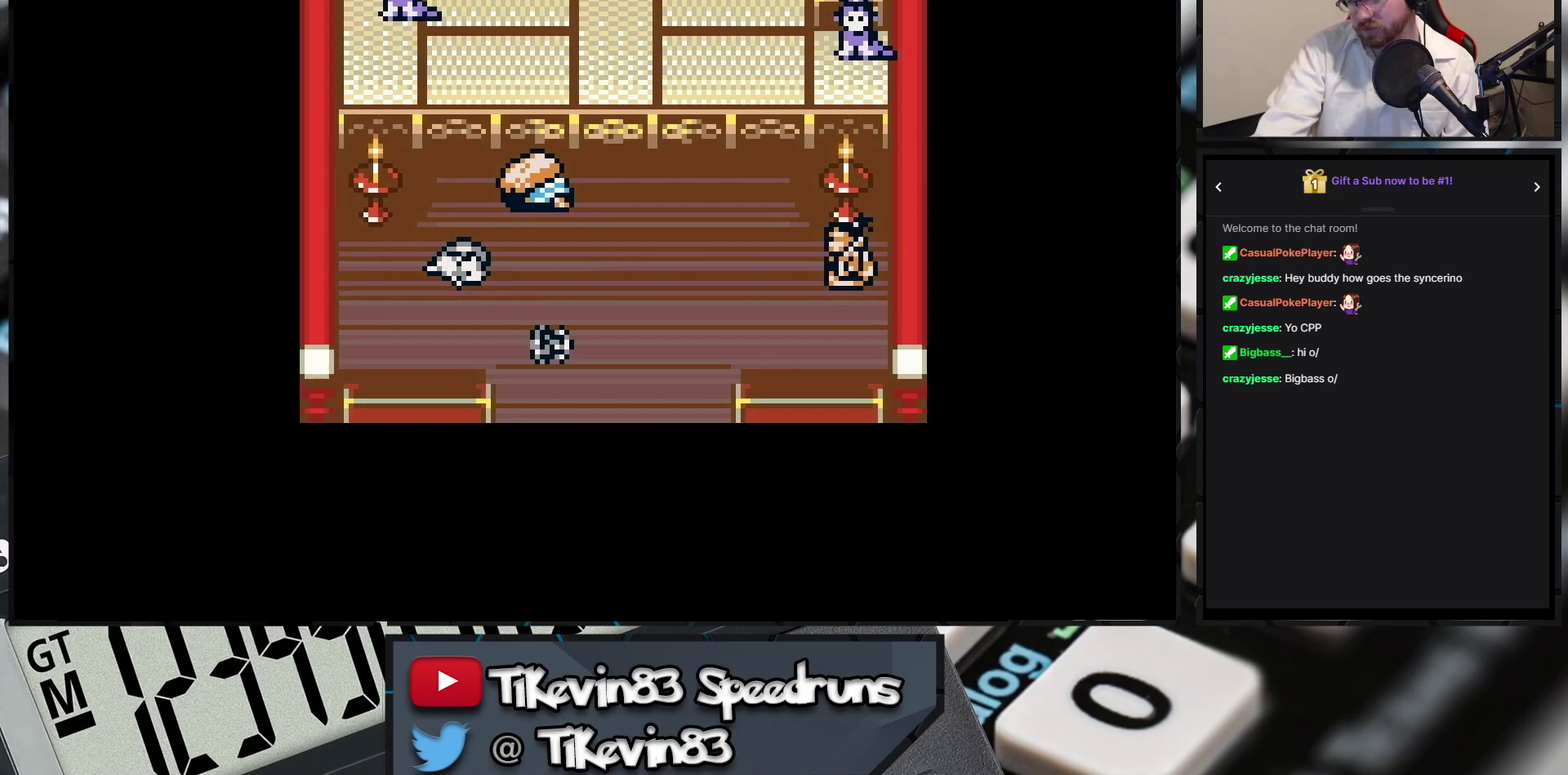
{"buttons": [], "events": [[250, "A", "up"]]}
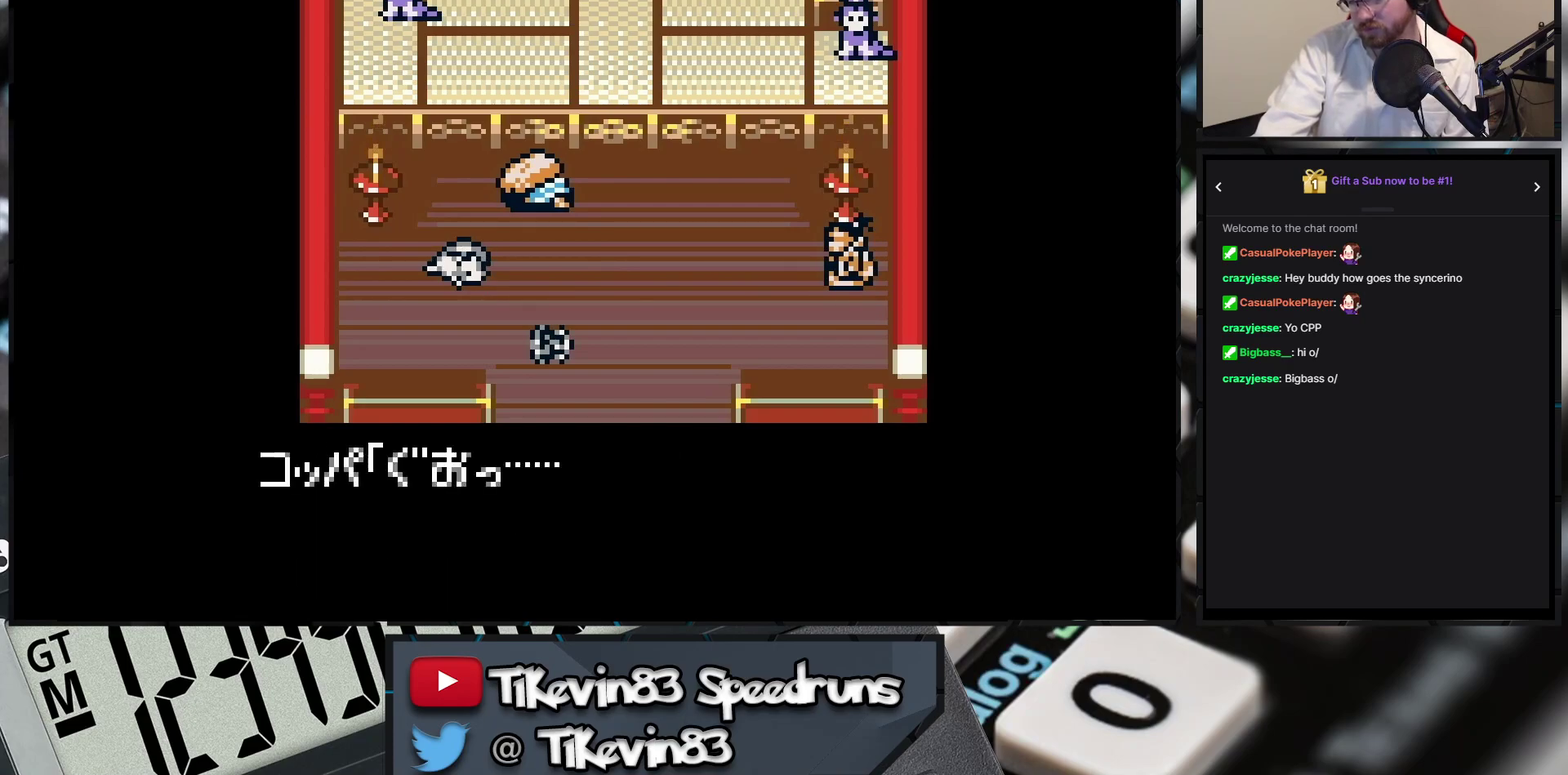
{"buttons": [], "events": [[50, "A", "down"], [100, "A", "up"]]}
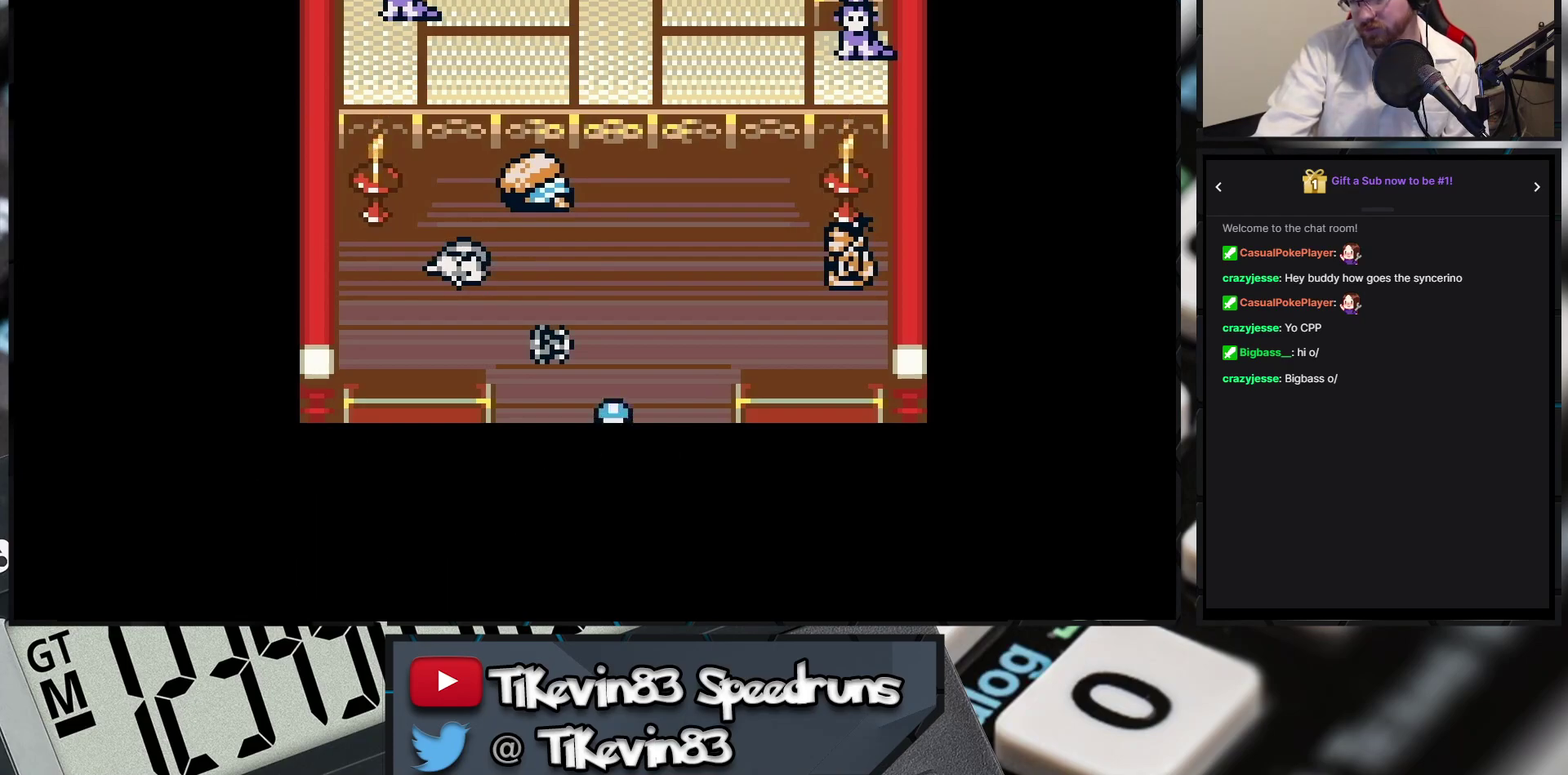
{"buttons": []}
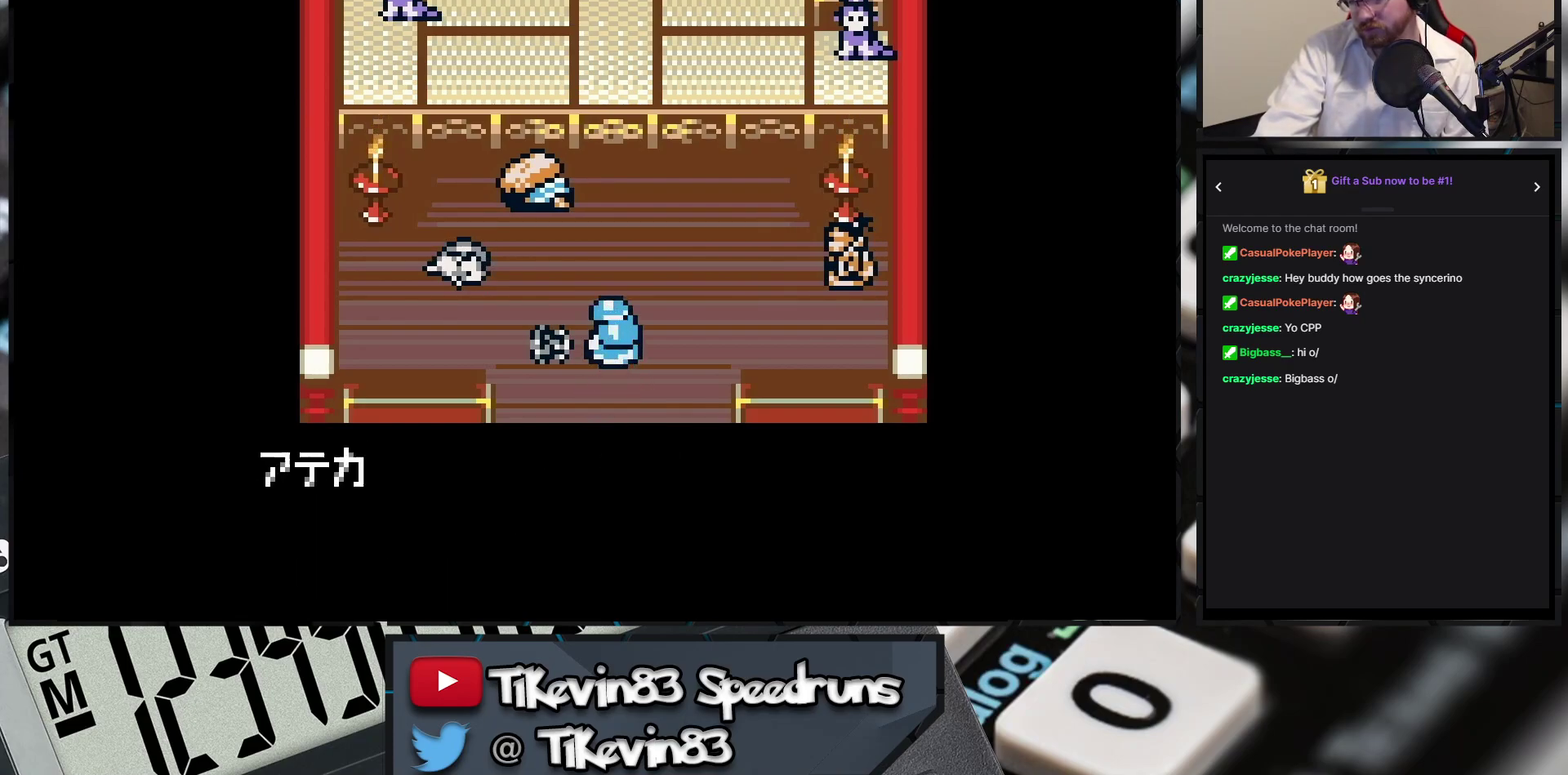
{"buttons": ["A"], "events": [[133, "A", "down"]]}
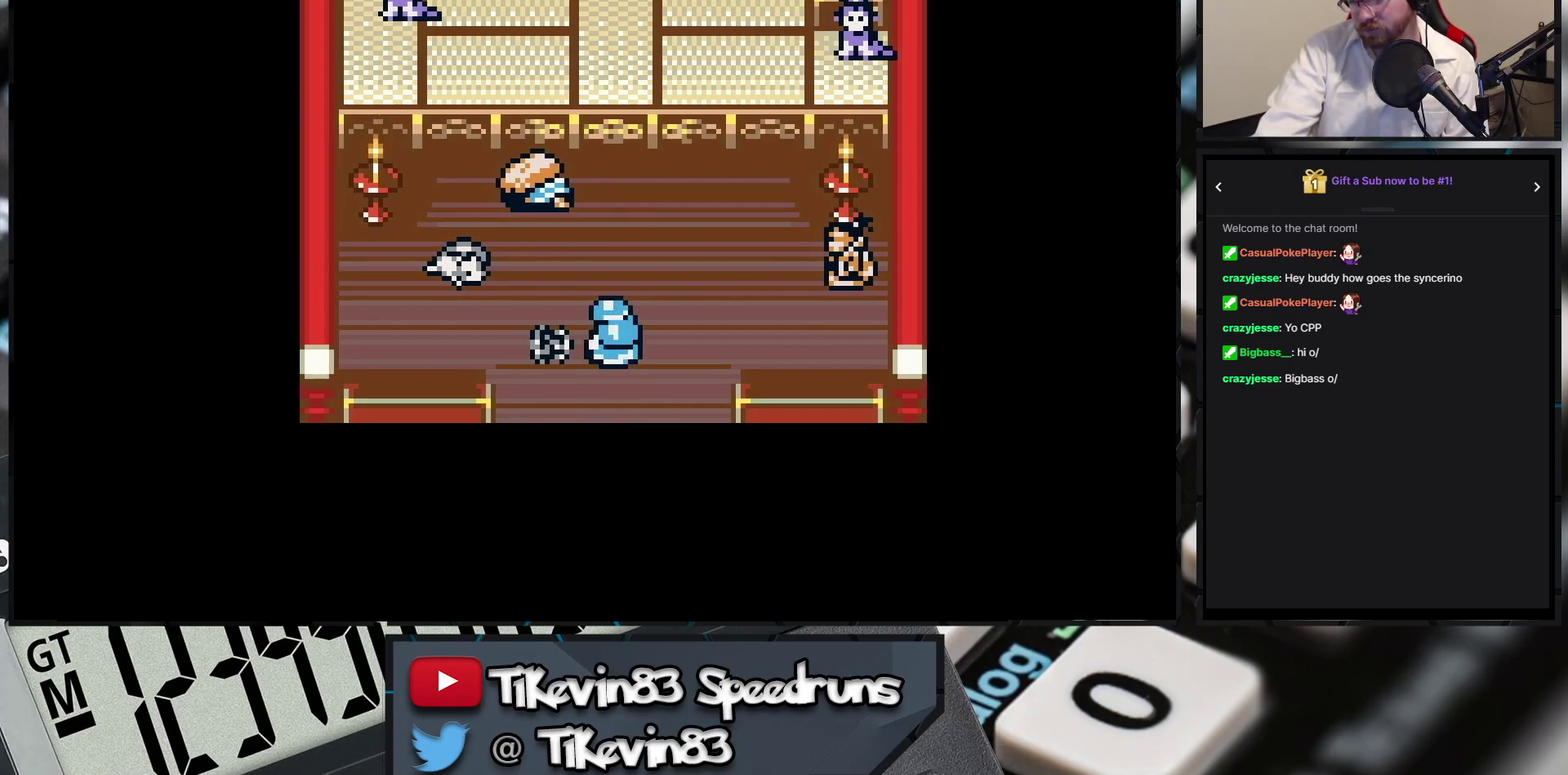
{"buttons": ["A"], "events": [[183, "A", "up"], [483, "A", "down"]]}
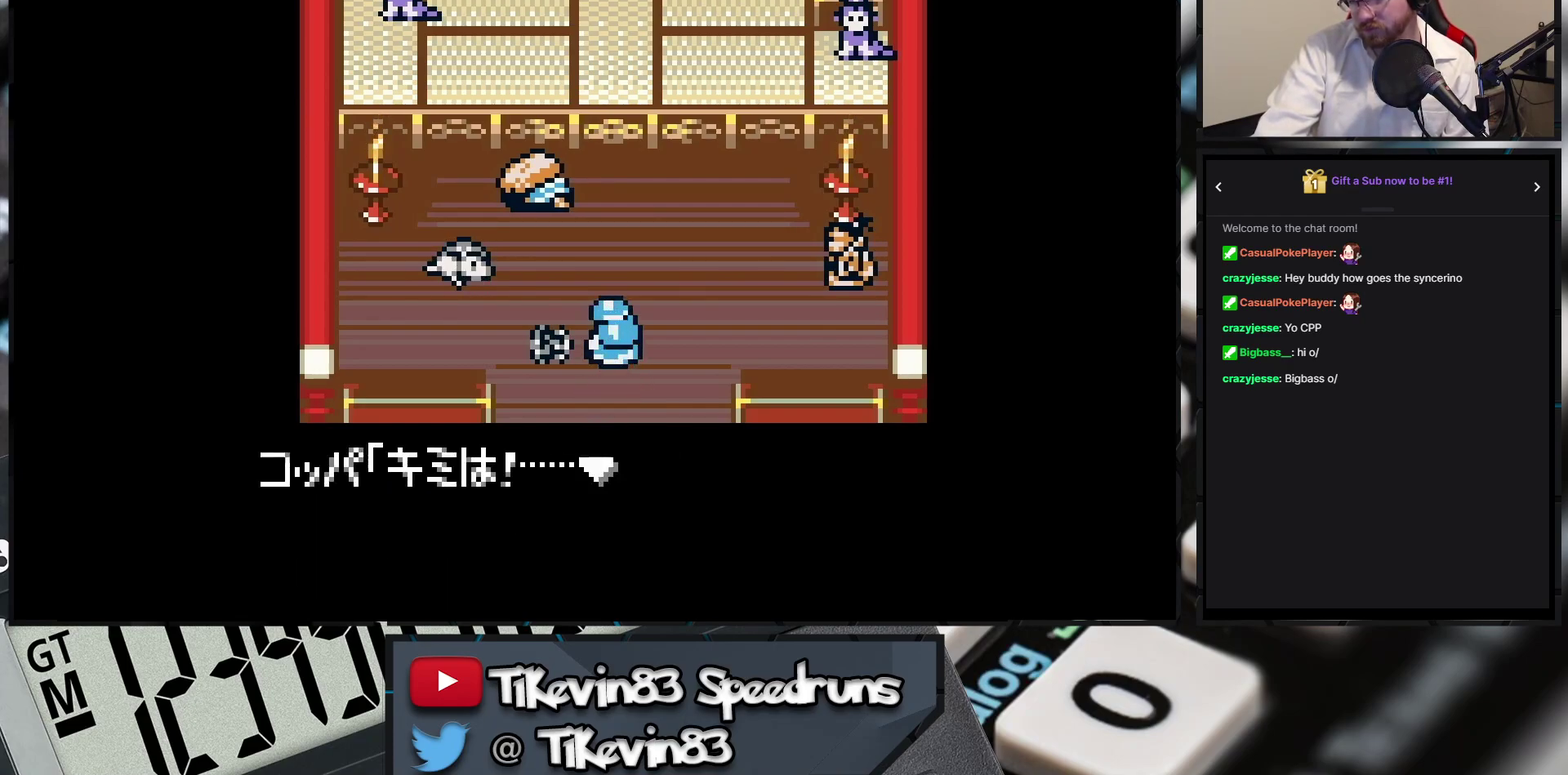
{"buttons": ["A"]}
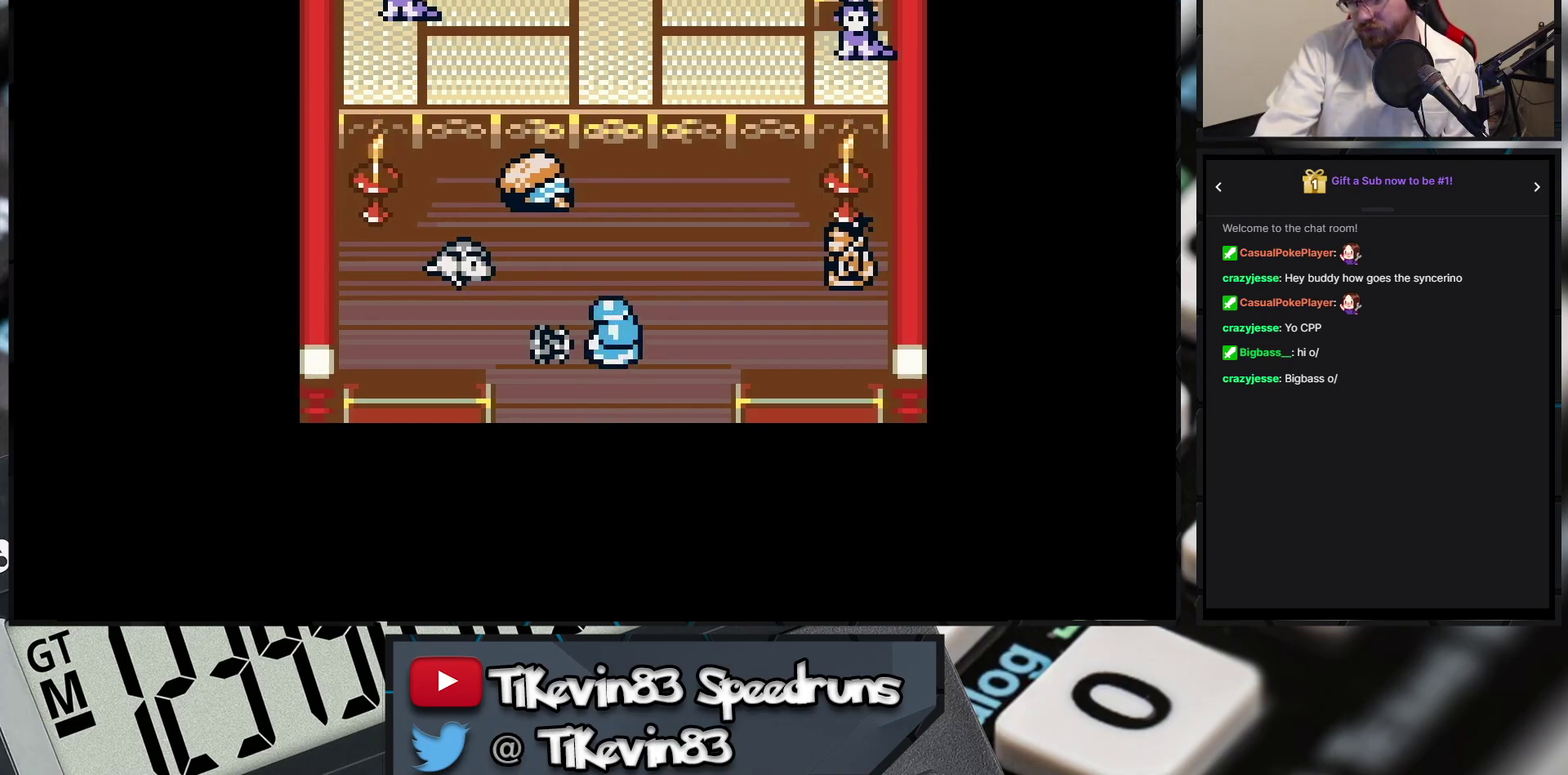
{"buttons": ["A"]}
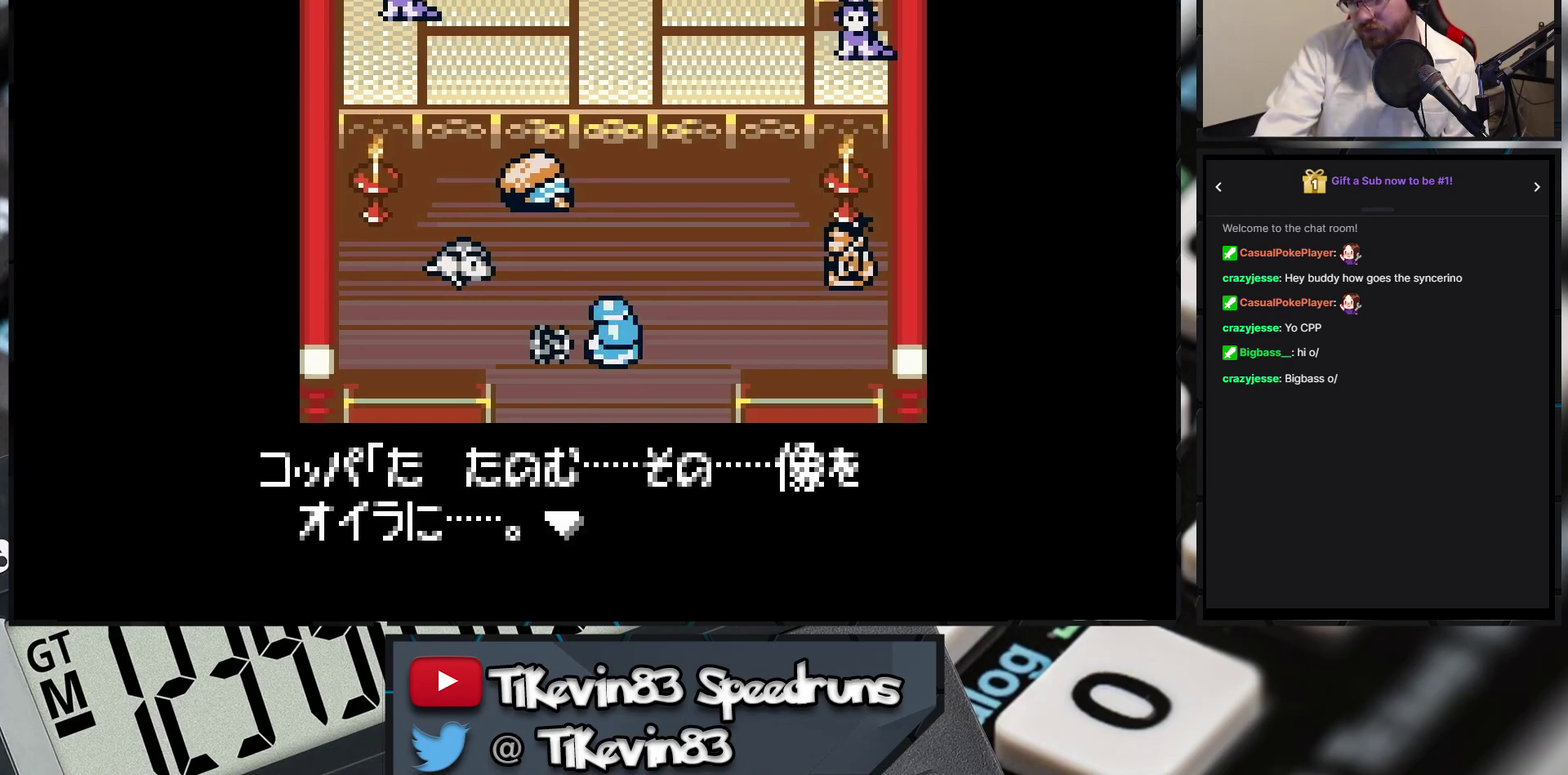
{"buttons": ["A"]}
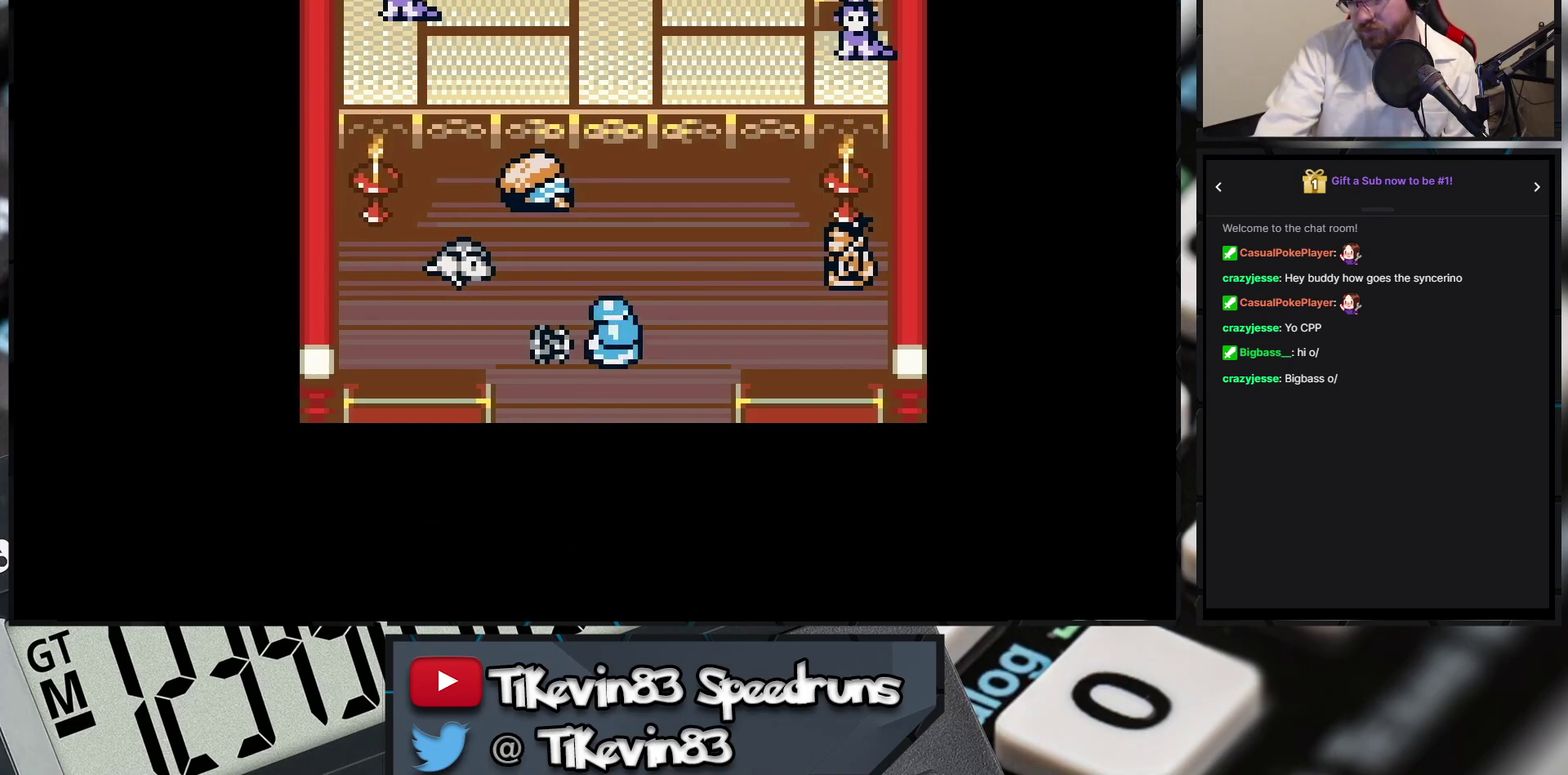
{"buttons": [], "events": [[50, "A", "up"]]}
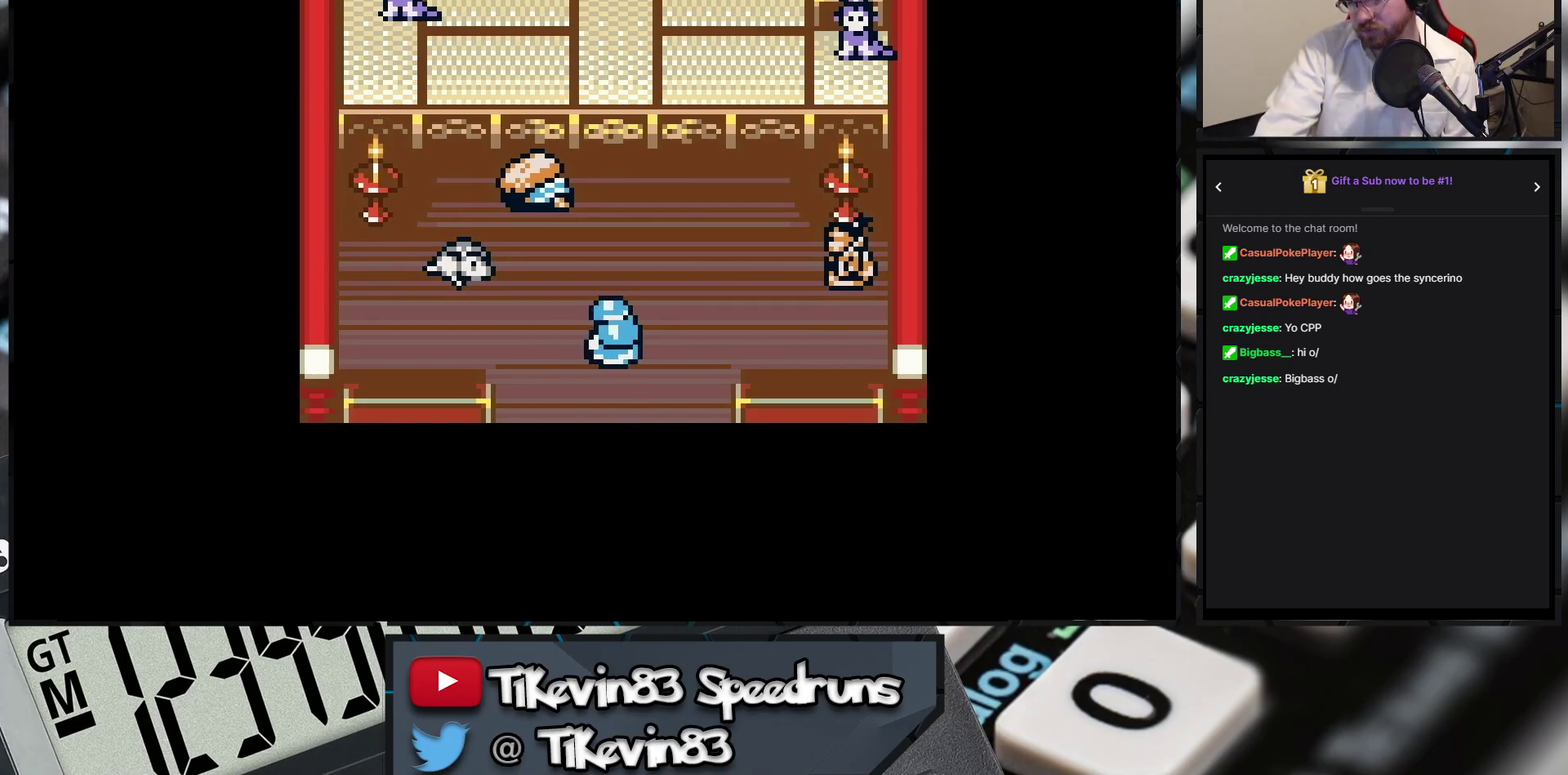
{"buttons": []}
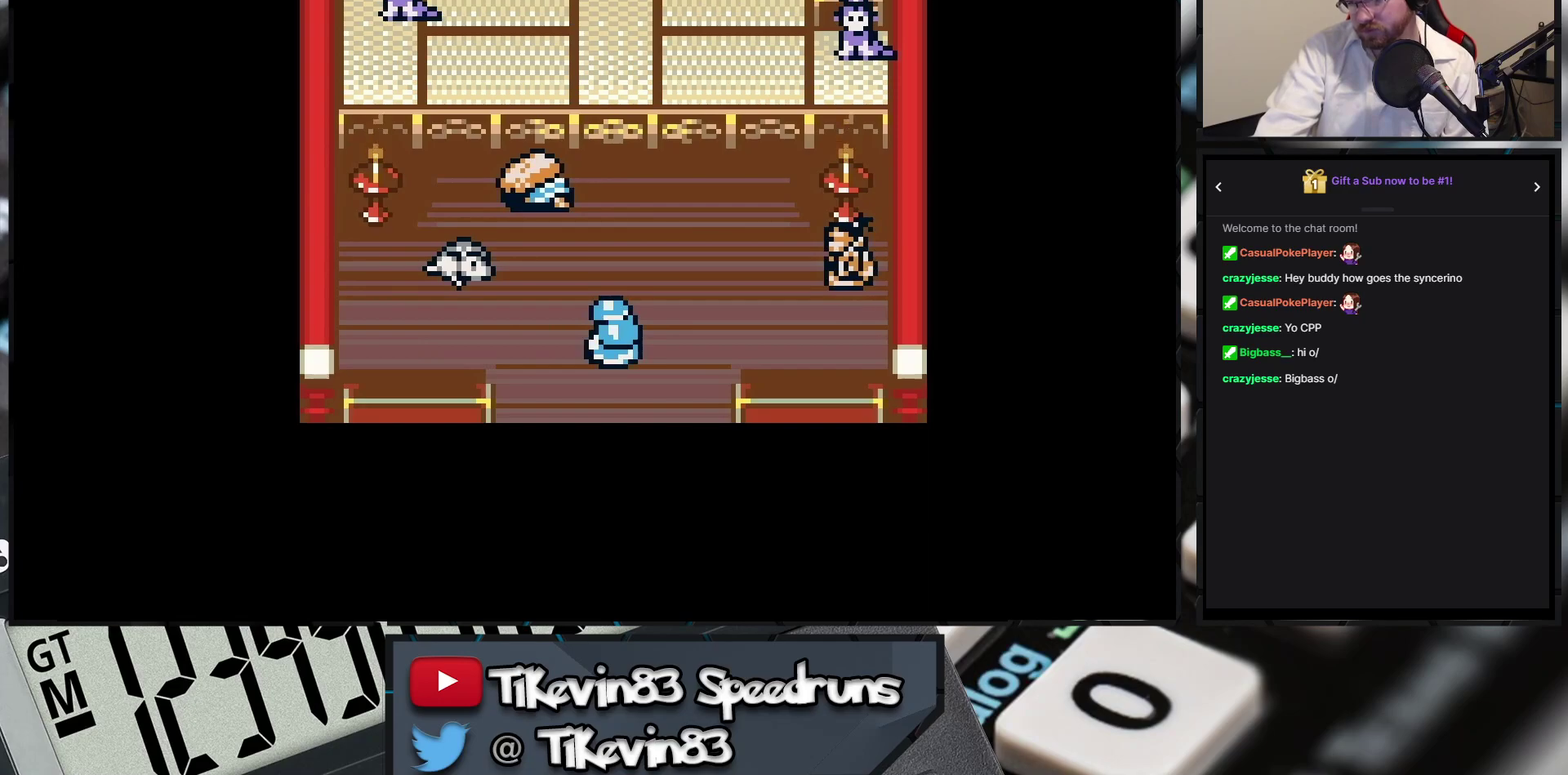
{"buttons": []}
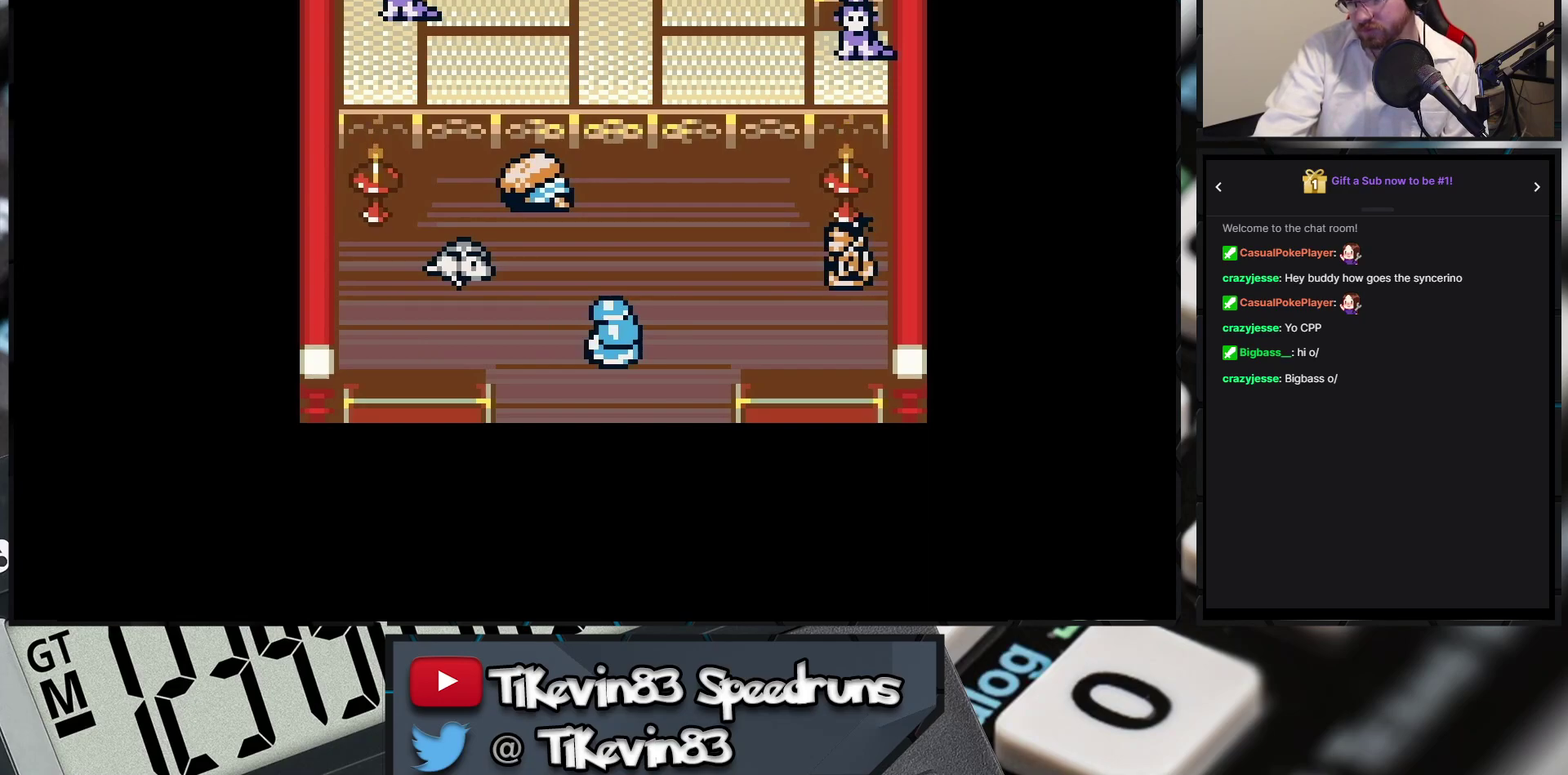
{"buttons": []}
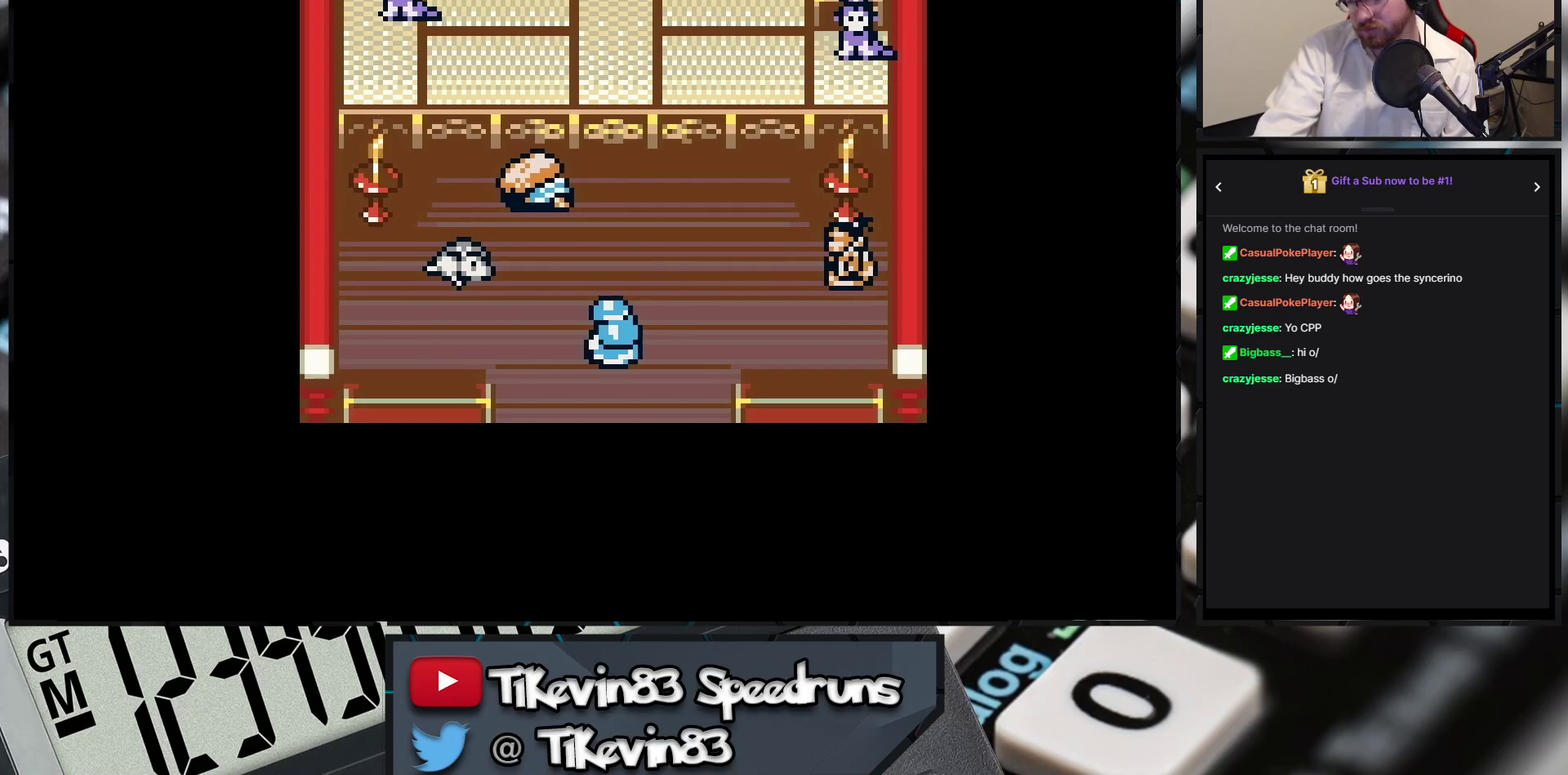
{"buttons": []}
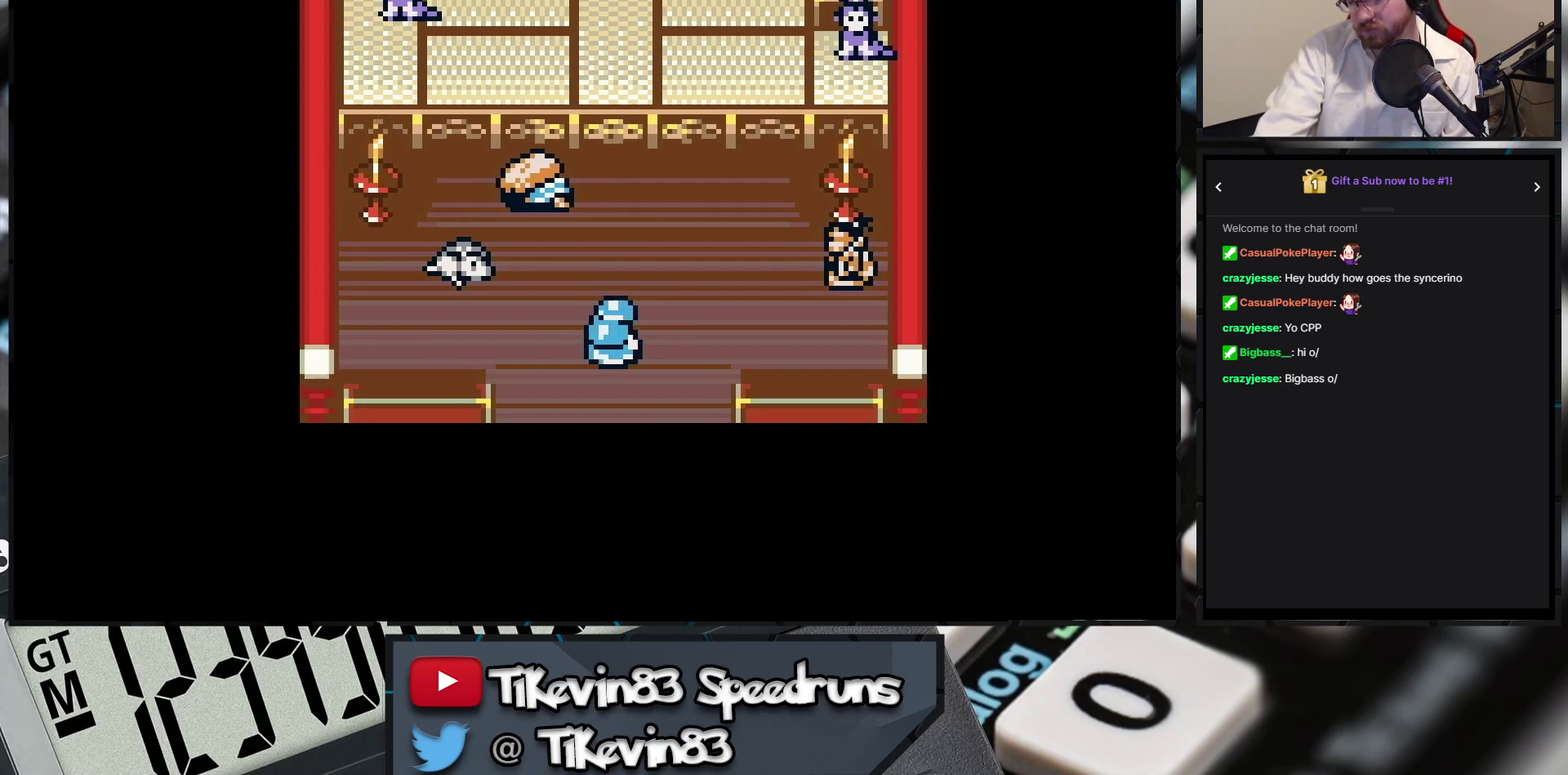
{"buttons": ["A"], "events": [[450, "A", "down"]]}
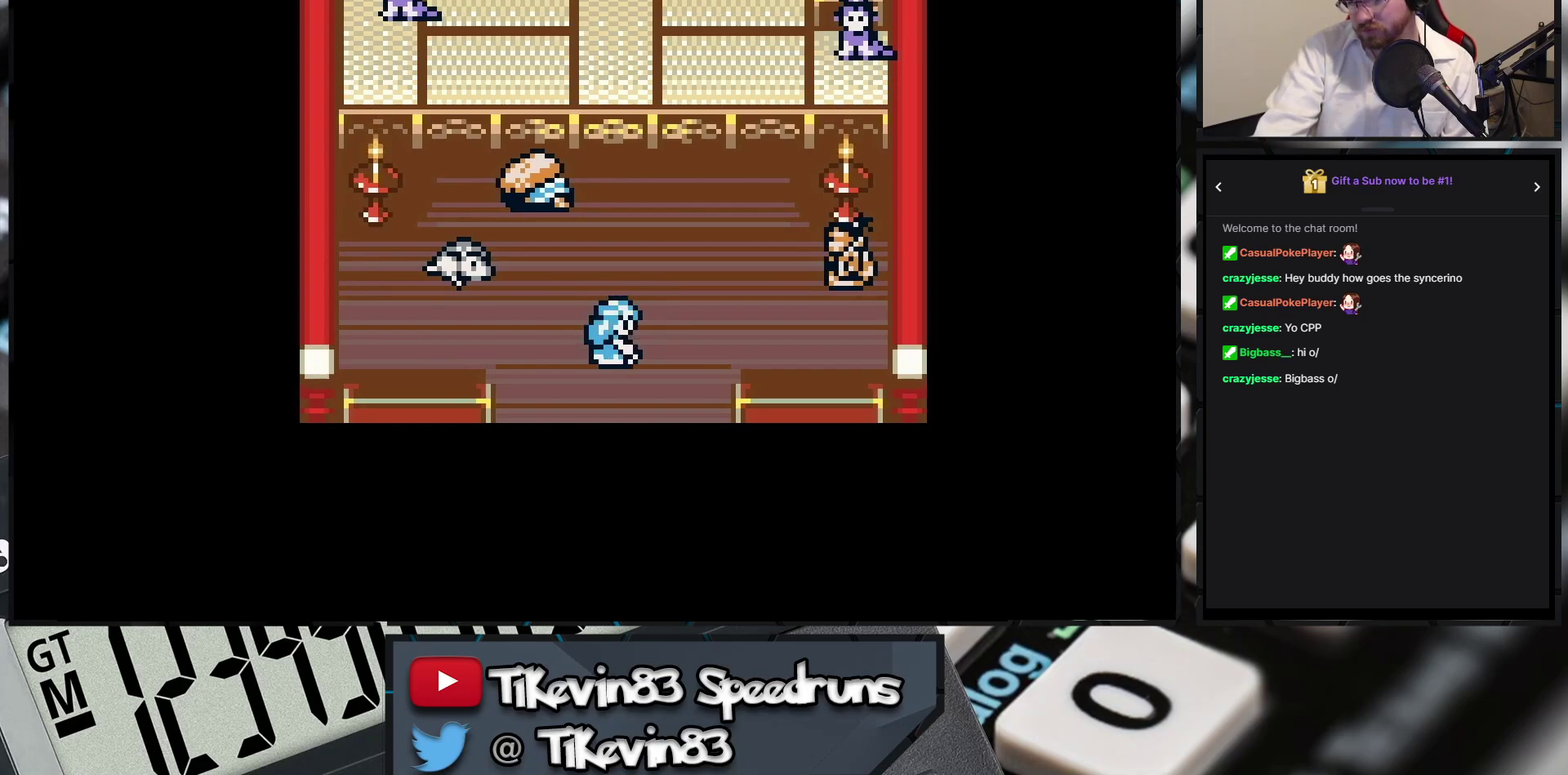
{"buttons": ["A"]}
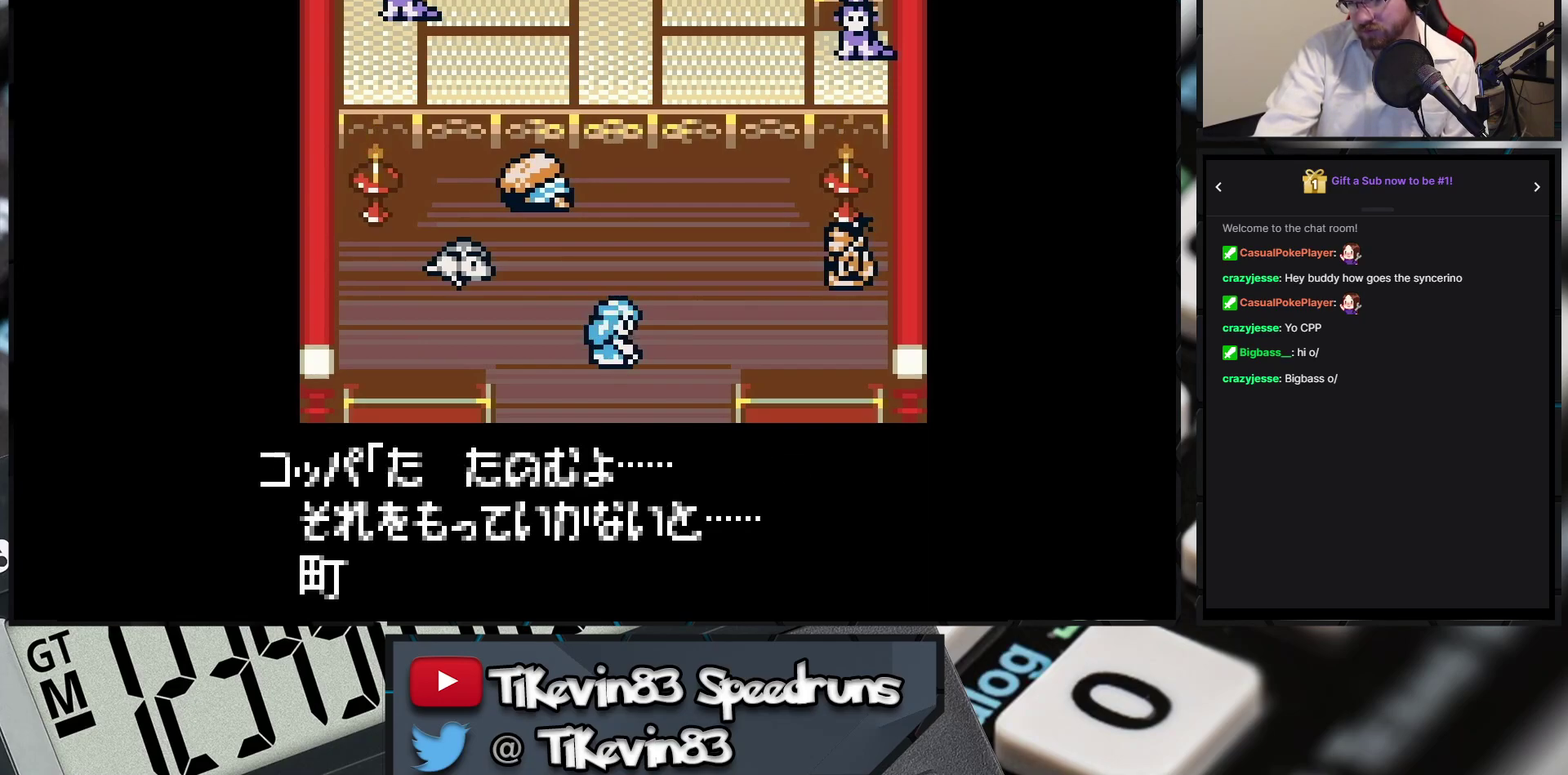
{"buttons": [], "events": [[267, "A", "up"]]}
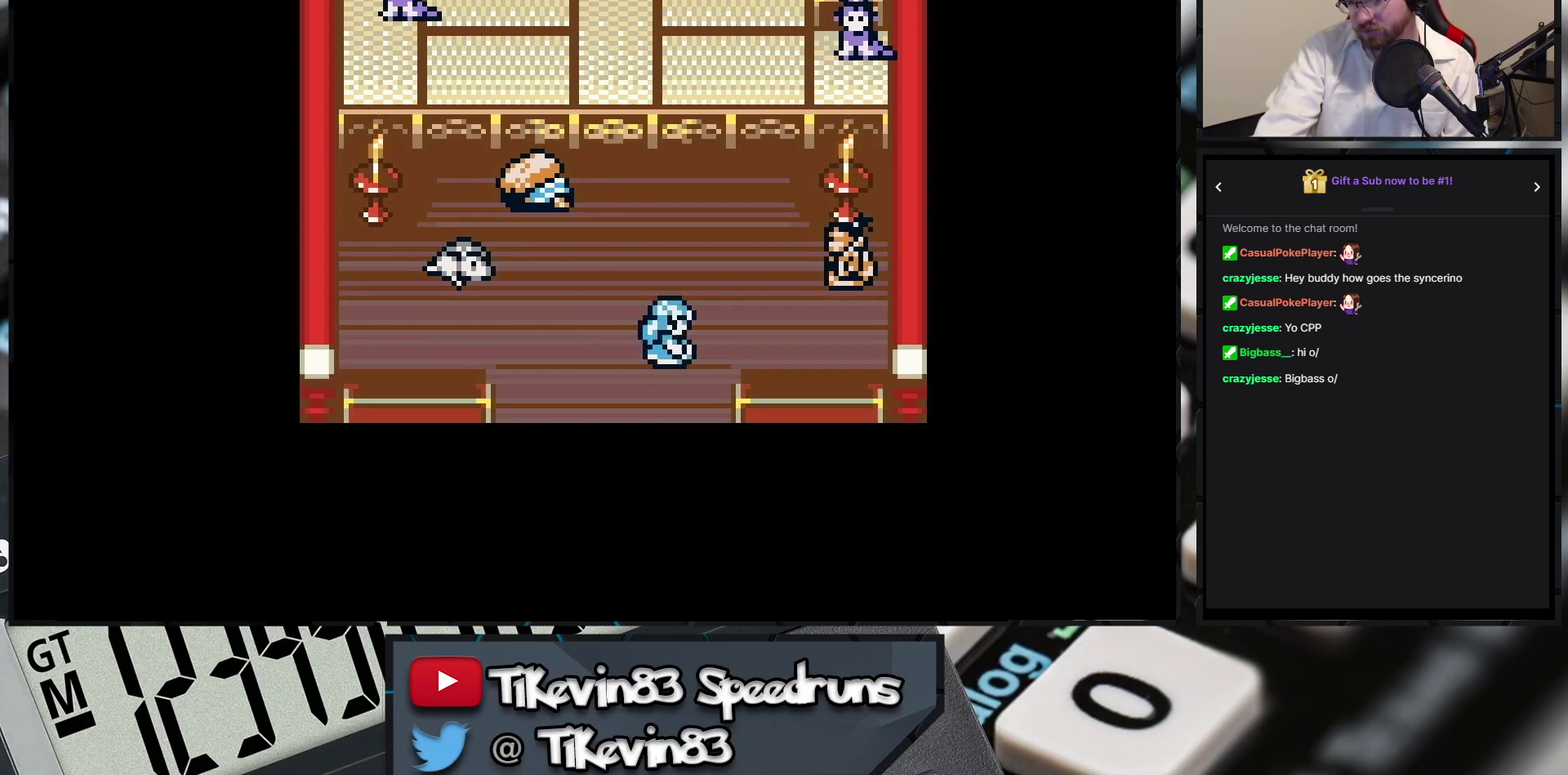
{"buttons": [], "events": [[317, "A", "down"], [367, "A", "up"]]}